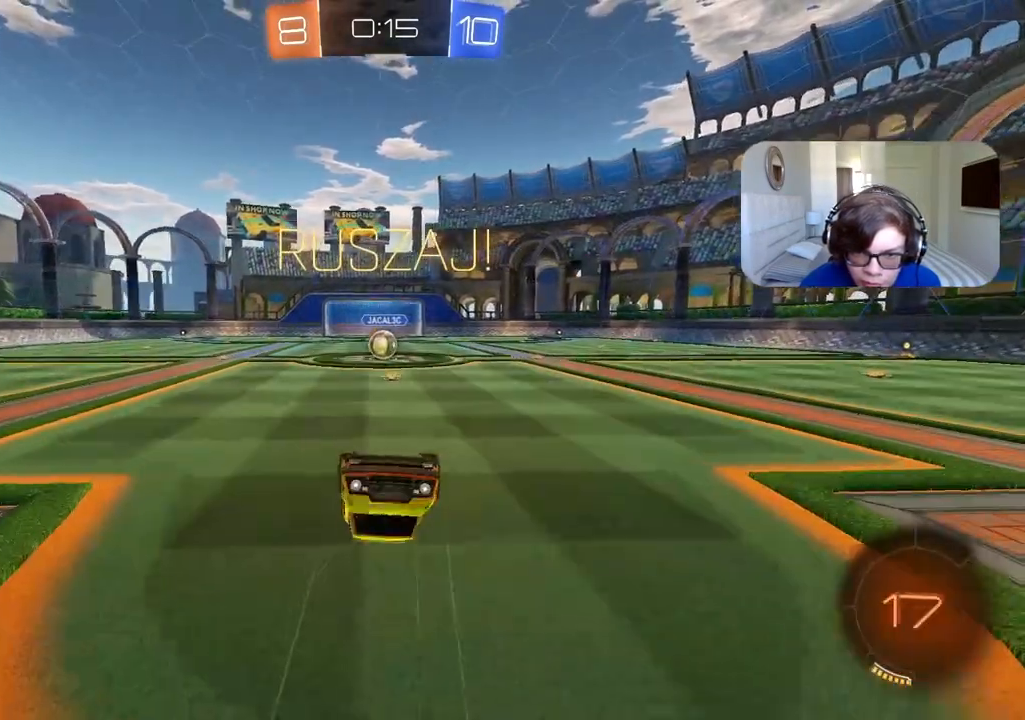
Gameplay with a controller (PlayStation layout); each line is a JSON object with the inputs held at the frame after it (dt_ms = milliseconds from this image to that frame). "events" lists button and stick changes between this image and that frame as [ms after this image, input, new state], when the widget could be followed in between.
{"dt_ms": 500, "buttons": [], "left_stick": "center", "right_stick": "center", "events": [[217, "left_stick", "left"], [283, "left_stick", "center"]]}
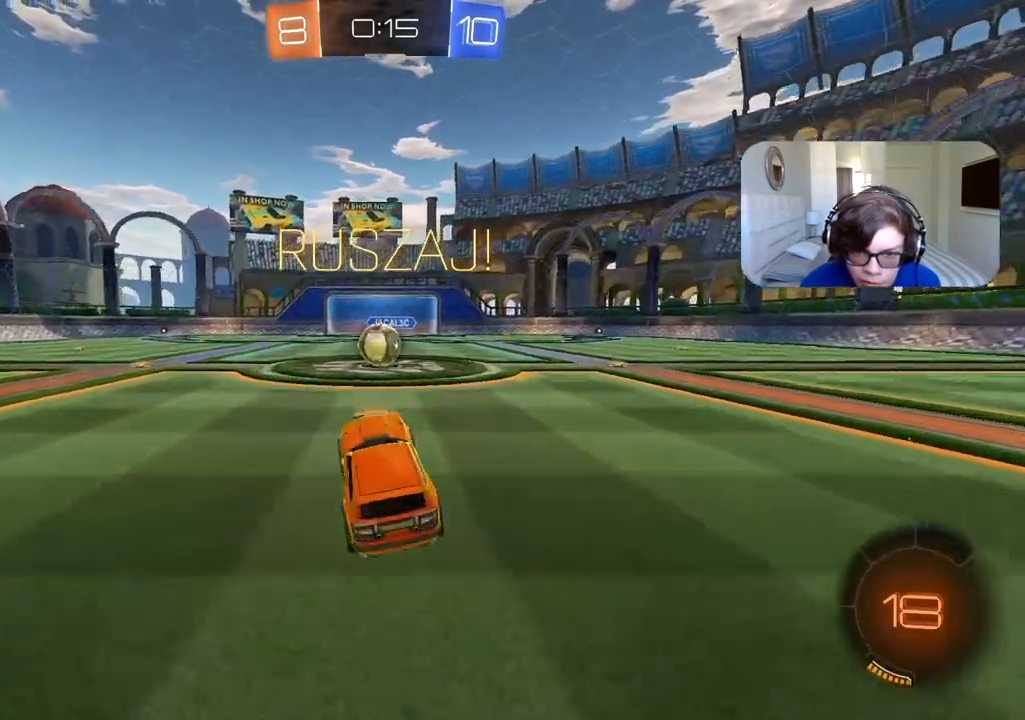
{"dt_ms": 1000, "buttons": ["L1"], "left_stick": "left", "right_stick": "center", "events": [[83, "L2", "down"], [150, "left_stick", "left"], [217, "left_stick", "center"], [317, "CROSS", "down"], [350, "L2", "up"], [417, "CROSS", "up"], [533, "left_stick", "left"], [583, "L1", "down"], [617, "CROSS", "down"], [750, "CROSS", "up"]]}
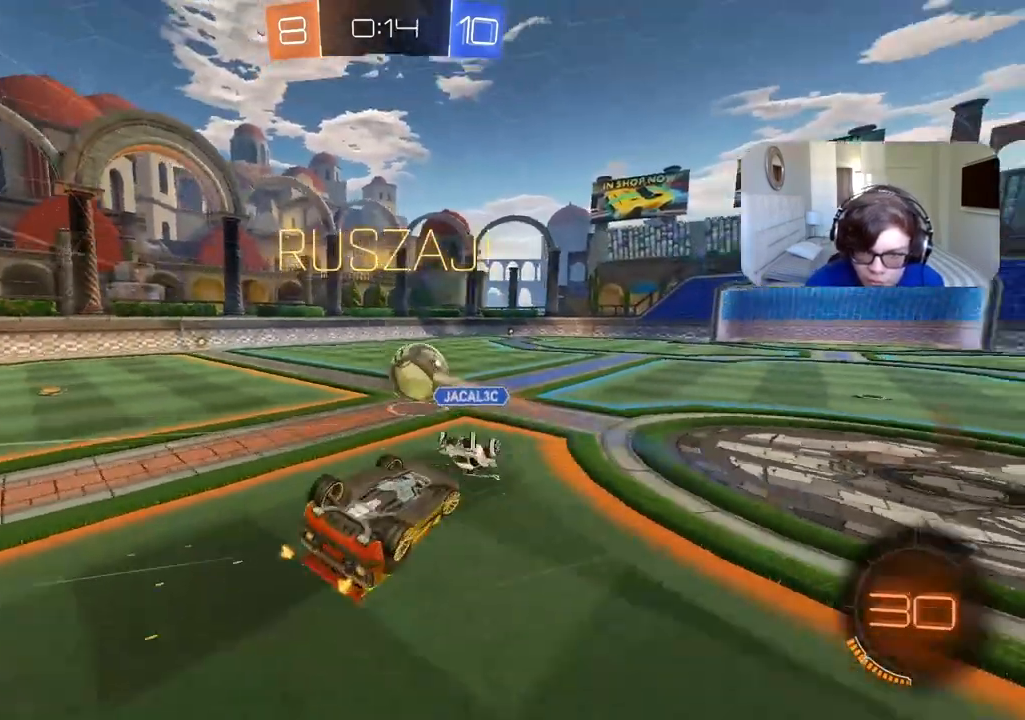
{"dt_ms": 500, "buttons": [], "left_stick": "left", "right_stick": "center", "events": [[33, "L1", "up"]]}
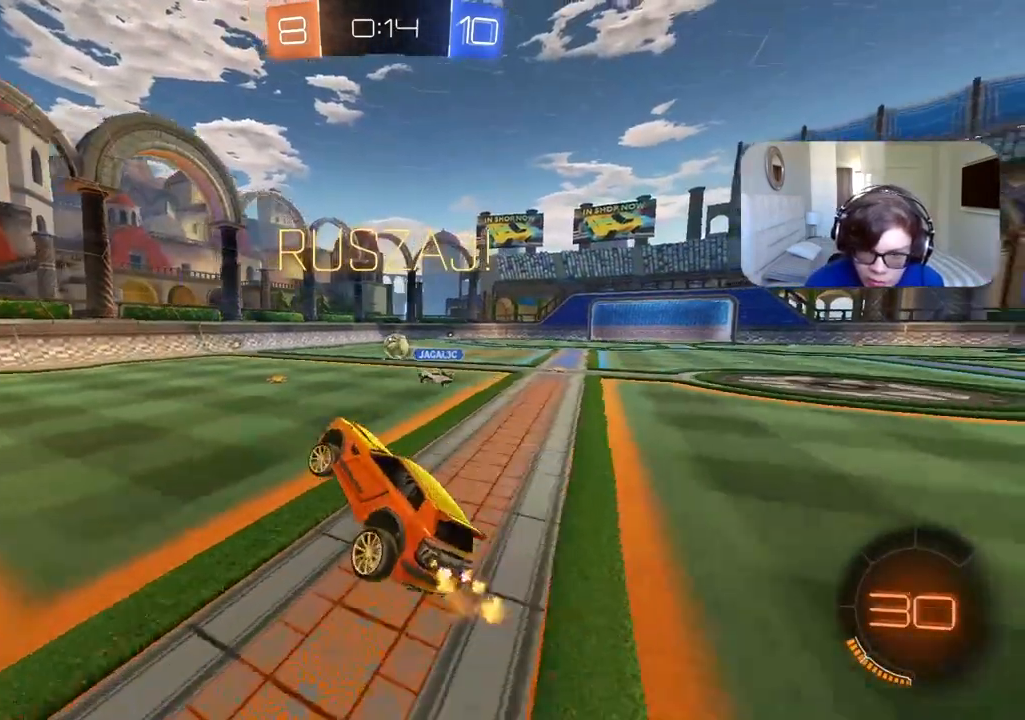
{"dt_ms": 500, "buttons": ["CIRCLE", "R2"], "left_stick": "center", "right_stick": "center", "events": [[17, "TRIANGLE", "down"], [133, "TRIANGLE", "up"], [167, "R2", "down"], [167, "left_stick", "center"], [317, "CIRCLE", "down"]]}
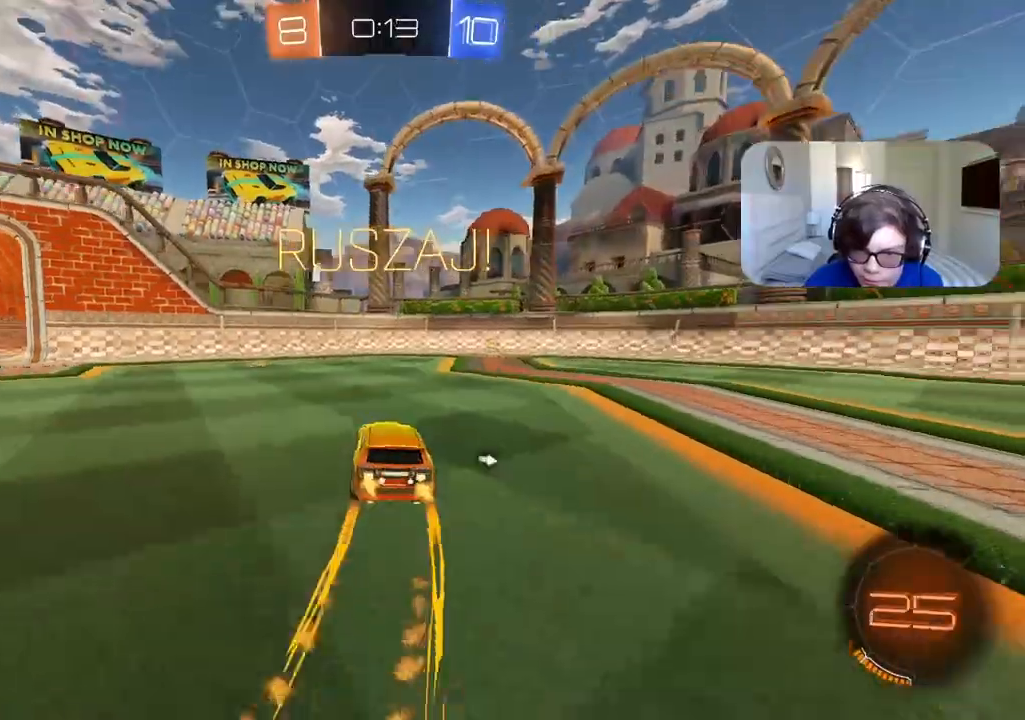
{"dt_ms": 500, "buttons": ["TRIANGLE", "R2"], "left_stick": "right", "right_stick": "center", "events": [[150, "left_stick", "right"], [300, "left_stick", "center"], [317, "CIRCLE", "up"], [450, "left_stick", "right"], [483, "TRIANGLE", "down"]]}
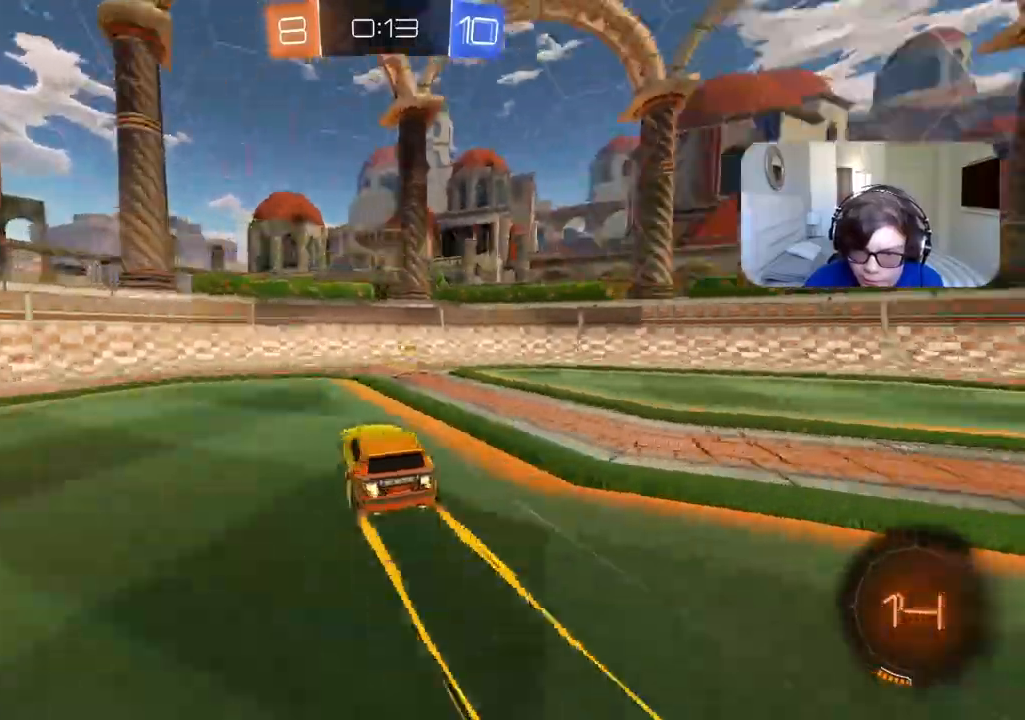
{"dt_ms": 500, "buttons": ["CIRCLE", "R2"], "left_stick": "right", "right_stick": "center", "events": [[17, "L1", "down"], [50, "TRIANGLE", "up"], [150, "L1", "up"], [267, "CIRCLE", "down"]]}
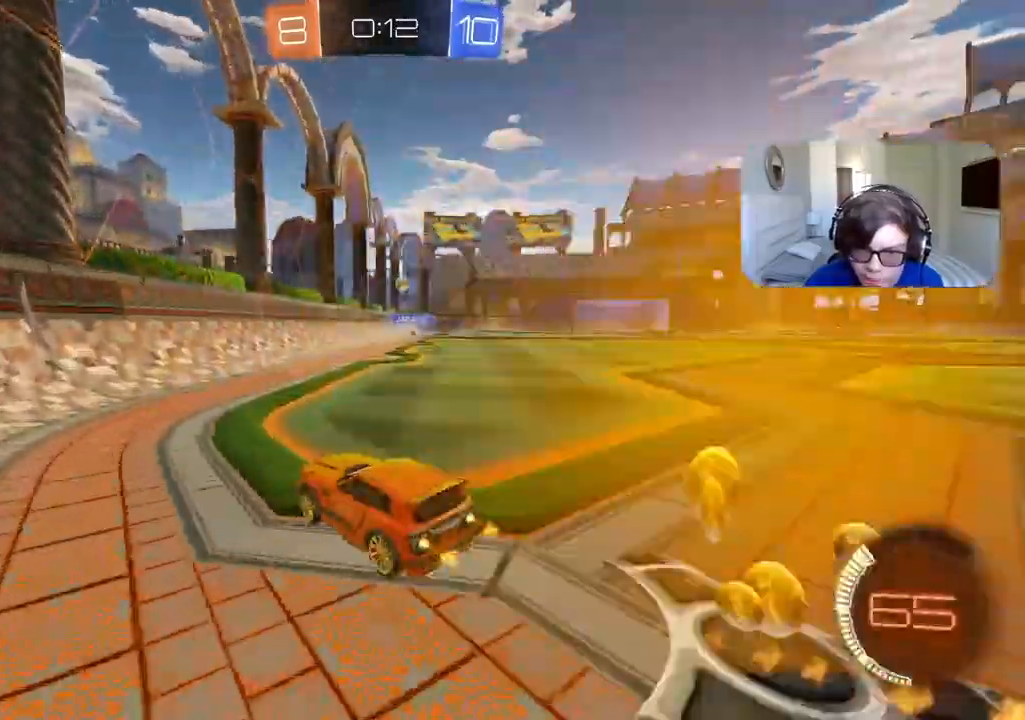
{"dt_ms": 1000, "buttons": ["R2"], "left_stick": "center", "right_stick": "center", "events": [[500, "left_stick", "center"], [667, "CIRCLE", "up"], [683, "left_stick", "left"], [800, "left_stick", "center"]]}
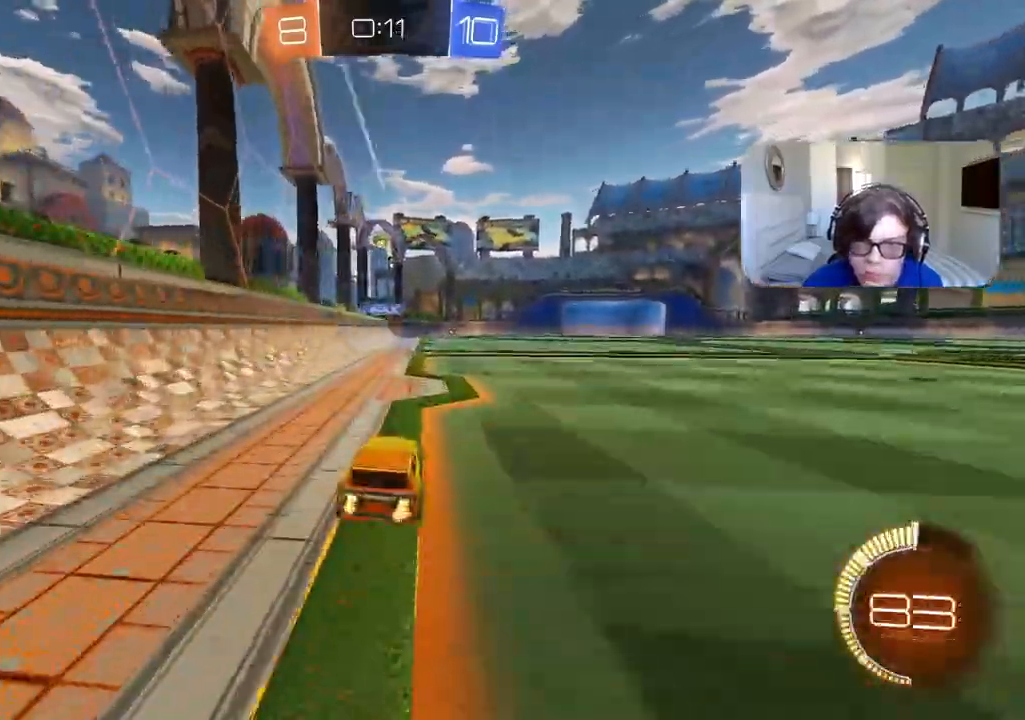
{"dt_ms": 1000, "buttons": ["R2"], "left_stick": "center", "right_stick": "center", "events": [[383, "left_stick", "left"], [483, "left_stick", "center"]]}
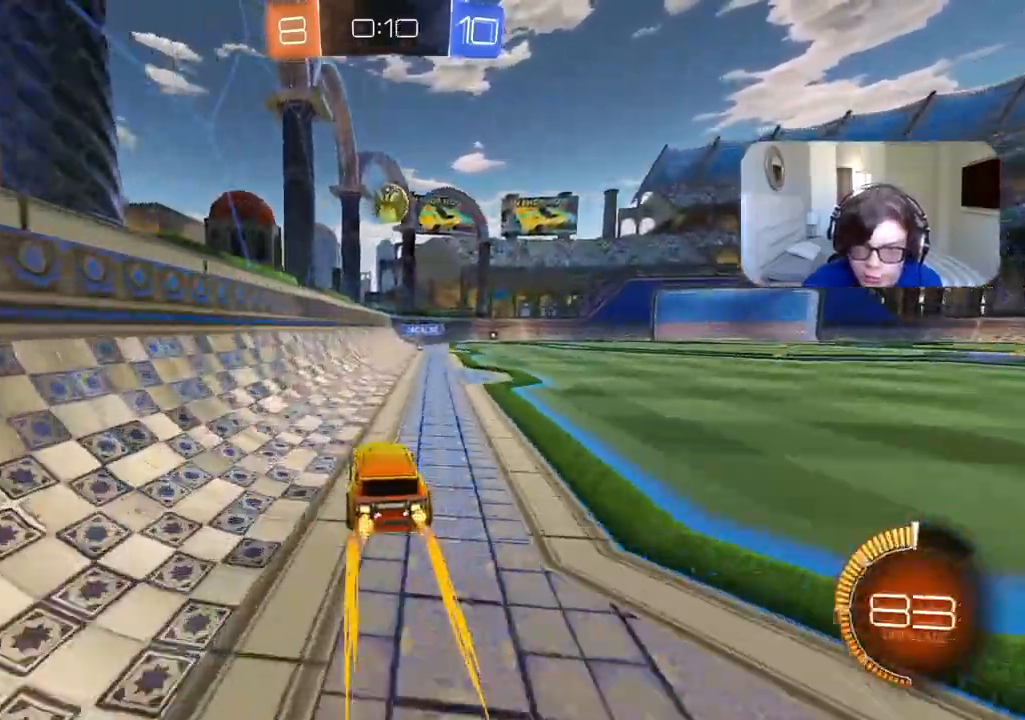
{"dt_ms": 500, "buttons": ["L1", "R2"], "left_stick": "right", "right_stick": "center", "events": [[233, "CIRCLE", "down"], [333, "left_stick", "right"], [383, "CIRCLE", "up"], [400, "L1", "down"]]}
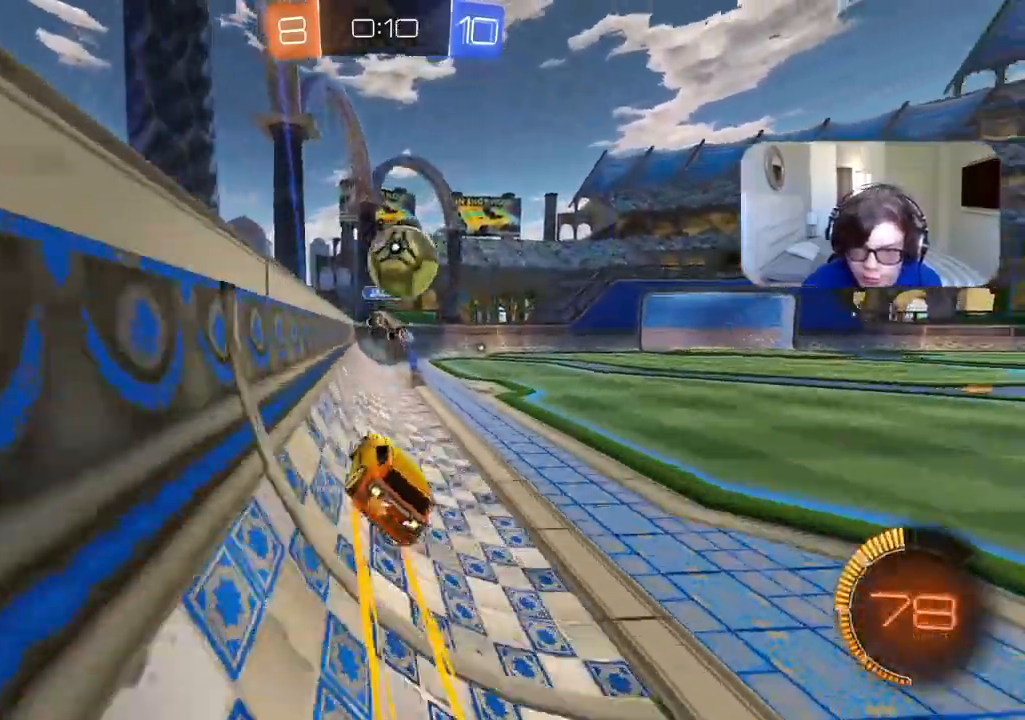
{"dt_ms": 500, "buttons": ["CIRCLE", "R2"], "left_stick": "right", "right_stick": "center", "events": [[83, "L1", "up"], [400, "CIRCLE", "down"]]}
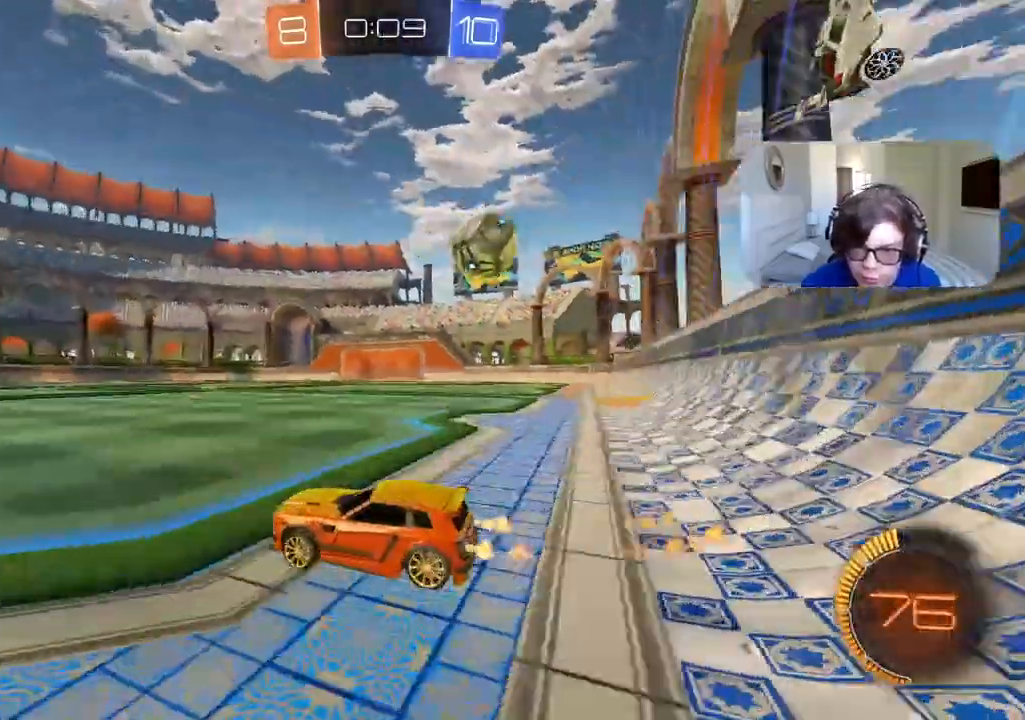
{"dt_ms": 500, "buttons": ["CIRCLE", "R2"], "left_stick": "right", "right_stick": "center", "events": []}
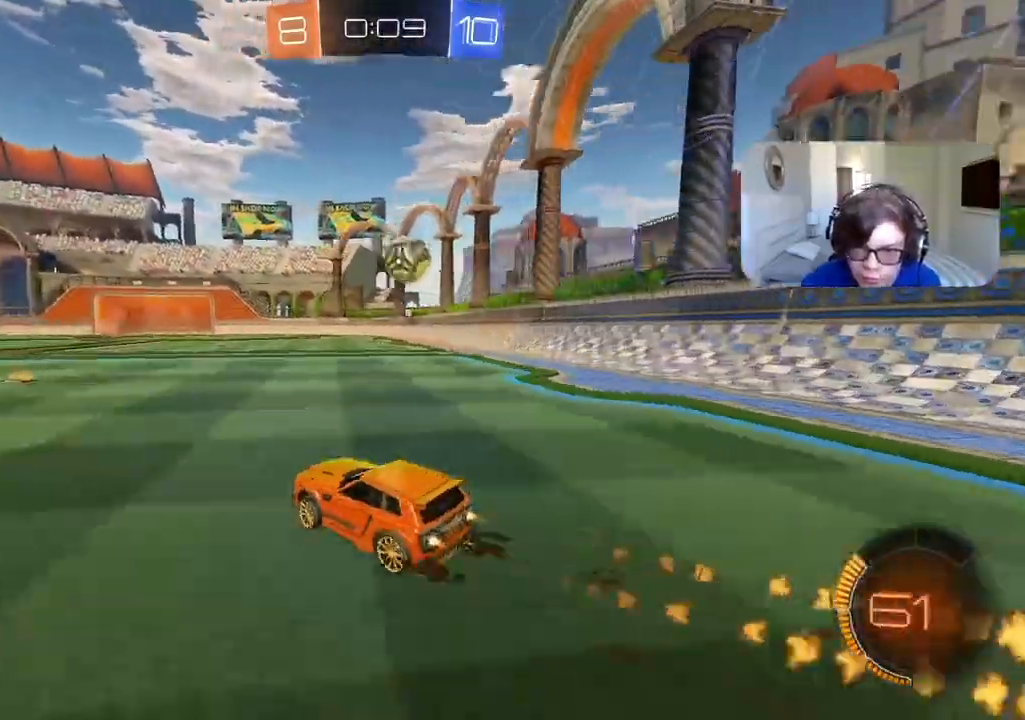
{"dt_ms": 1000, "buttons": ["R2"], "left_stick": "center", "right_stick": "center", "events": [[183, "left_stick", "center"], [267, "left_stick", "left"], [433, "left_stick", "center"], [517, "left_stick", "right"], [617, "CIRCLE", "up"], [717, "left_stick", "center"]]}
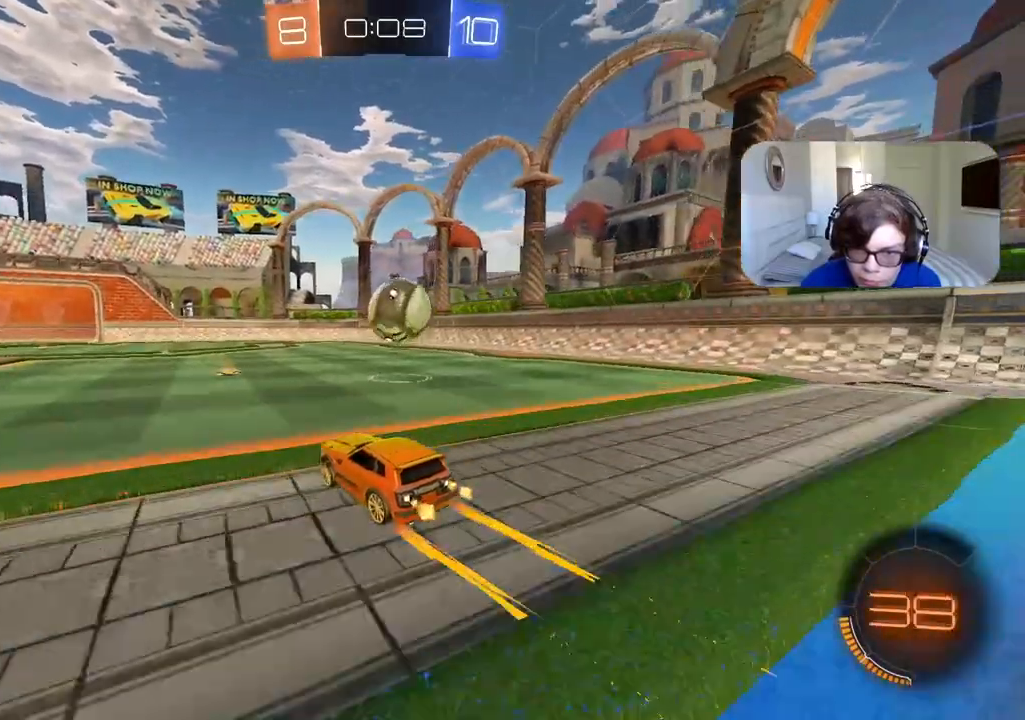
{"dt_ms": 500, "buttons": ["R2"], "left_stick": "center", "right_stick": "center", "events": [[133, "left_stick", "right"], [233, "left_stick", "center"]]}
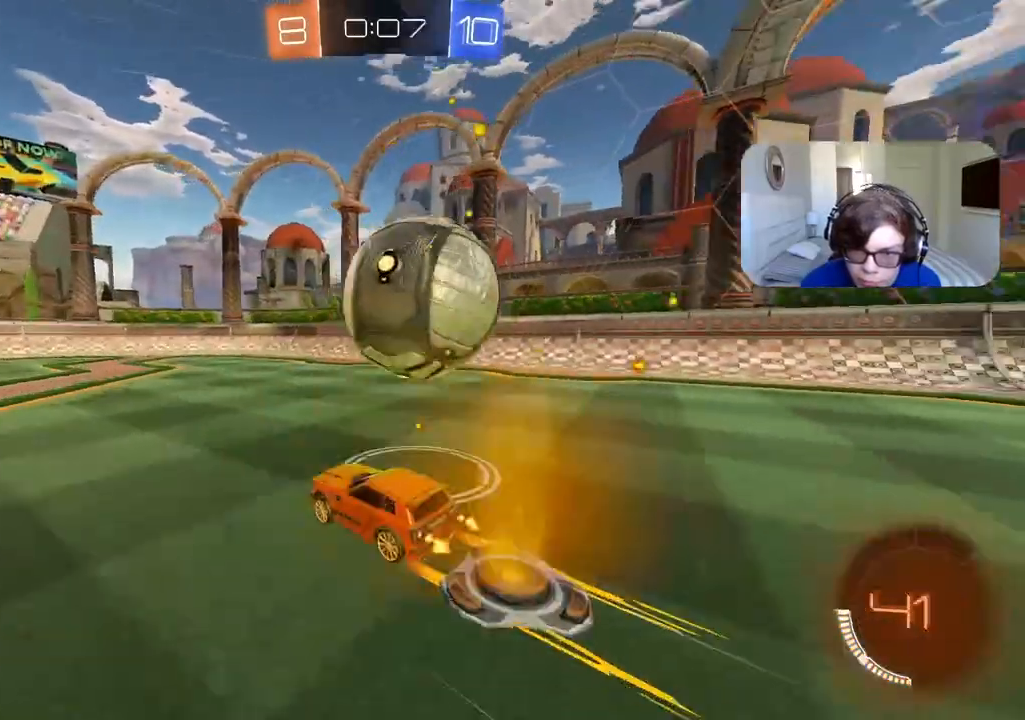
{"dt_ms": 500, "buttons": ["R2"], "left_stick": "left", "right_stick": "center", "events": [[133, "left_stick", "left"], [167, "L1", "down"], [400, "L1", "up"]]}
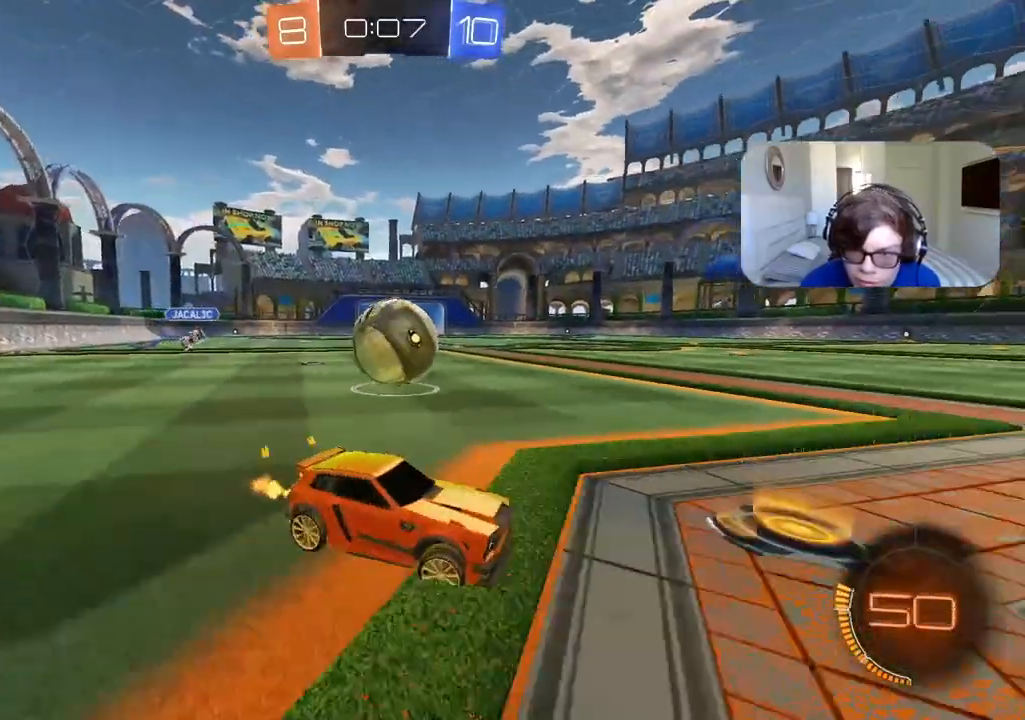
{"dt_ms": 500, "buttons": ["CIRCLE", "R2"], "left_stick": "left", "right_stick": "center", "events": [[100, "R2", "up"], [383, "R2", "down"], [450, "CIRCLE", "down"]]}
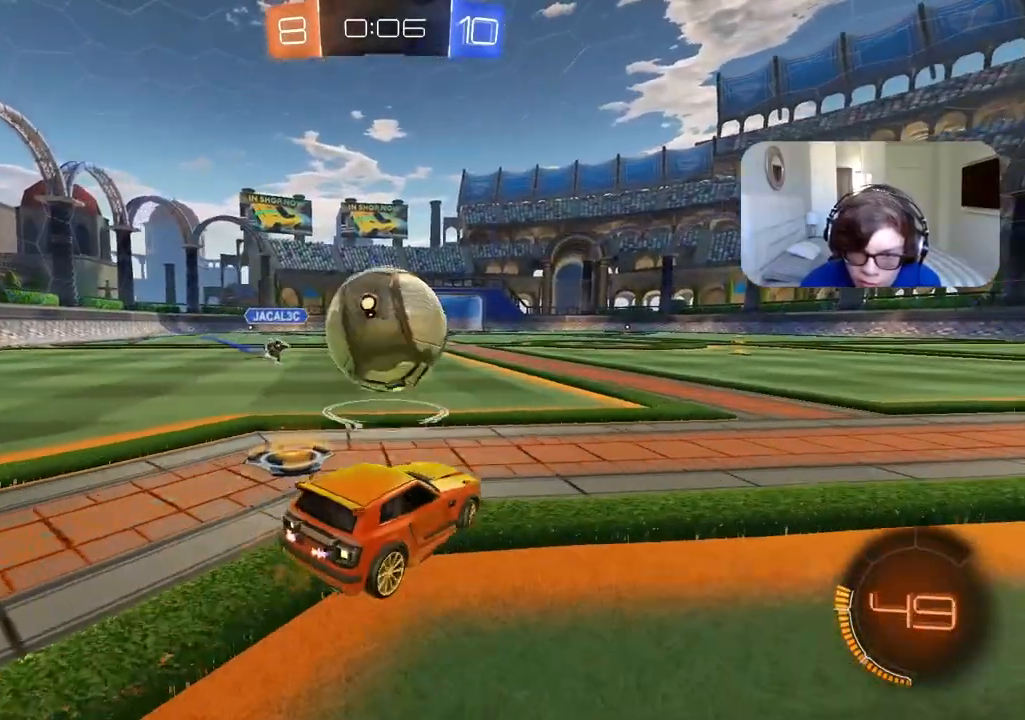
{"dt_ms": 500, "buttons": ["CIRCLE", "R2"], "left_stick": "right", "right_stick": "center", "events": [[167, "CIRCLE", "up"], [167, "L2", "down"], [200, "R2", "up"], [300, "R2", "down"], [333, "L2", "up"], [333, "left_stick", "right"], [350, "CIRCLE", "down"]]}
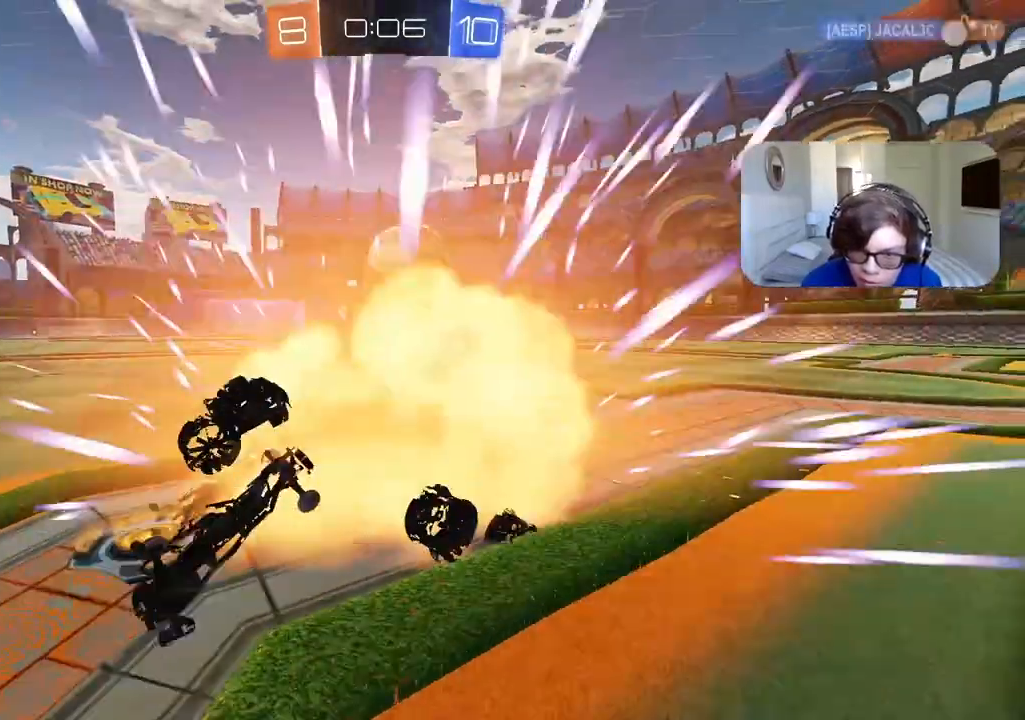
{"dt_ms": 500, "buttons": [], "left_stick": "center", "right_stick": "center", "events": [[33, "left_stick", "center"], [150, "CIRCLE", "up"], [233, "R2", "up"]]}
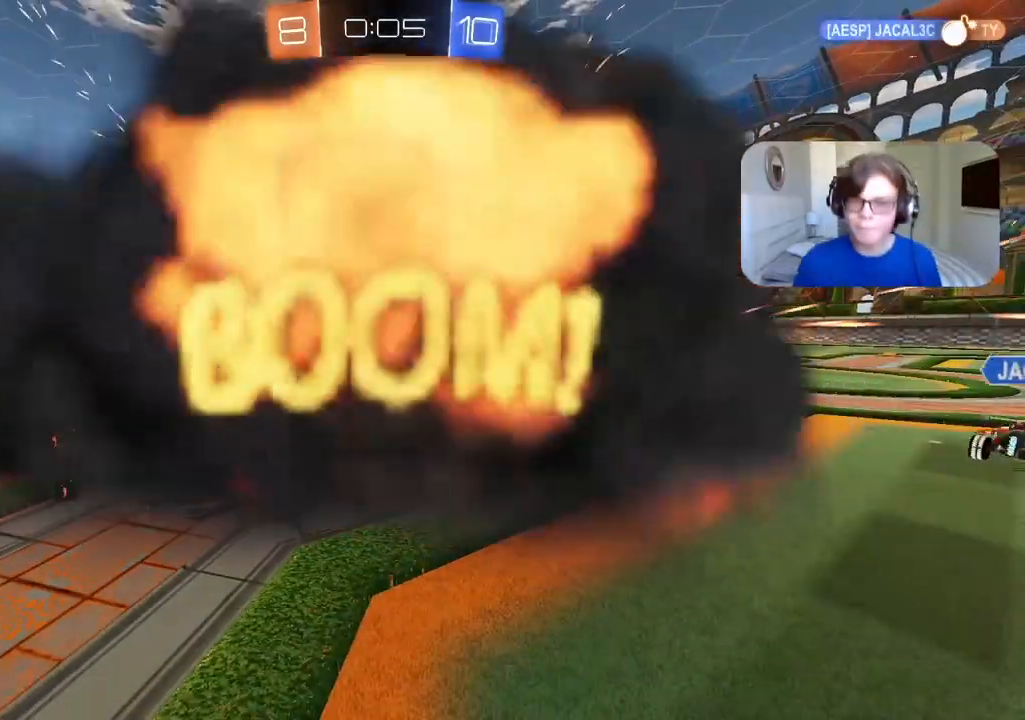
{"dt_ms": 500, "buttons": [], "left_stick": "center", "right_stick": "center", "events": []}
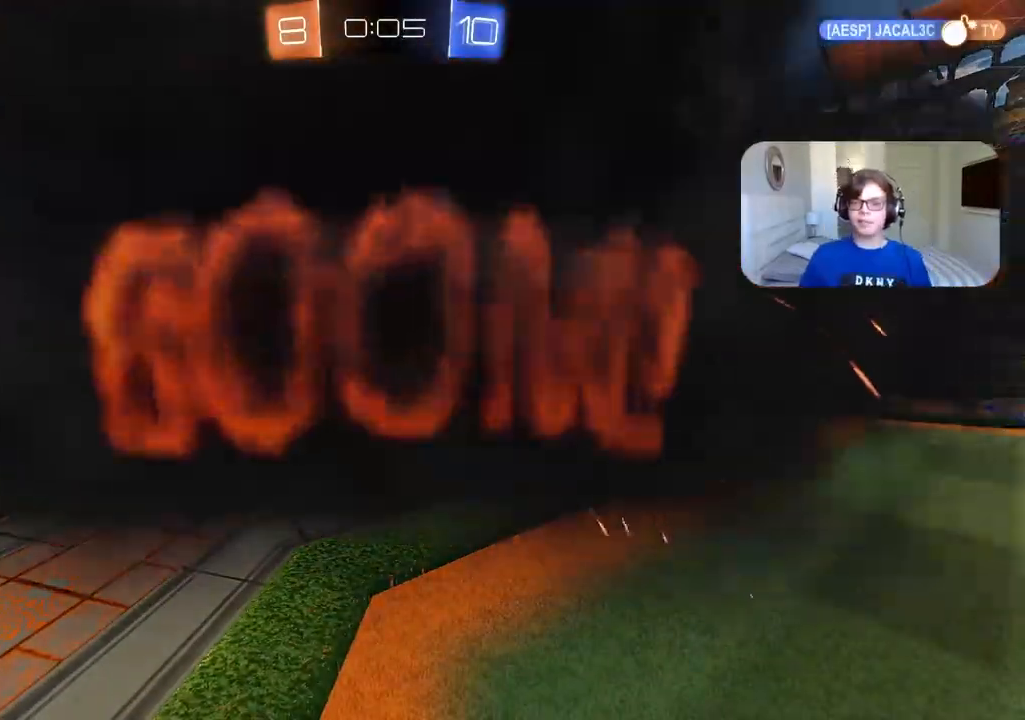
{"dt_ms": 500, "buttons": [], "left_stick": "center", "right_stick": "center", "events": []}
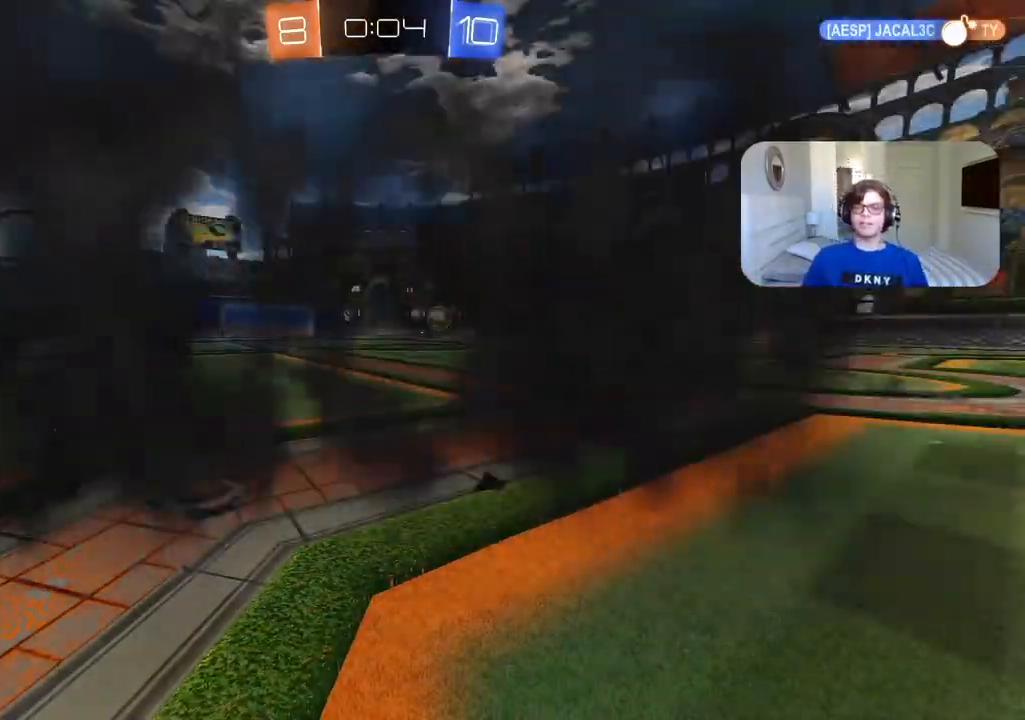
{"dt_ms": 500, "buttons": [], "left_stick": "center", "right_stick": "center", "events": []}
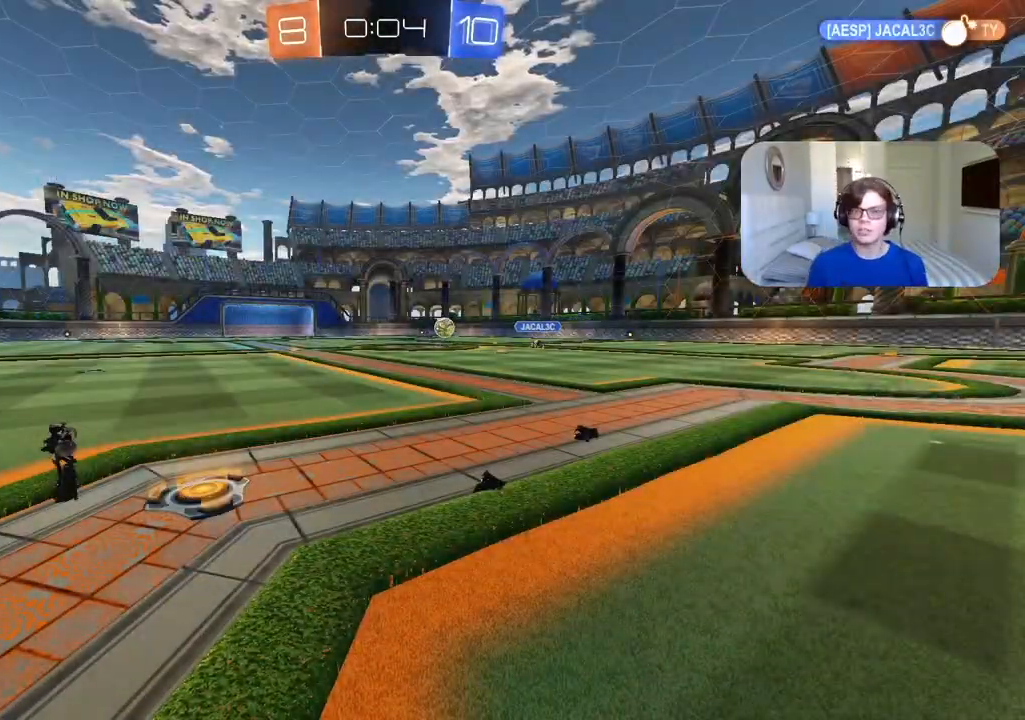
{"dt_ms": 500, "buttons": [], "left_stick": "center", "right_stick": "center", "events": [[217, "START", "down"], [350, "START", "up"], [417, "DPAD_DOWN", "down"], [500, "DPAD_DOWN", "up"]]}
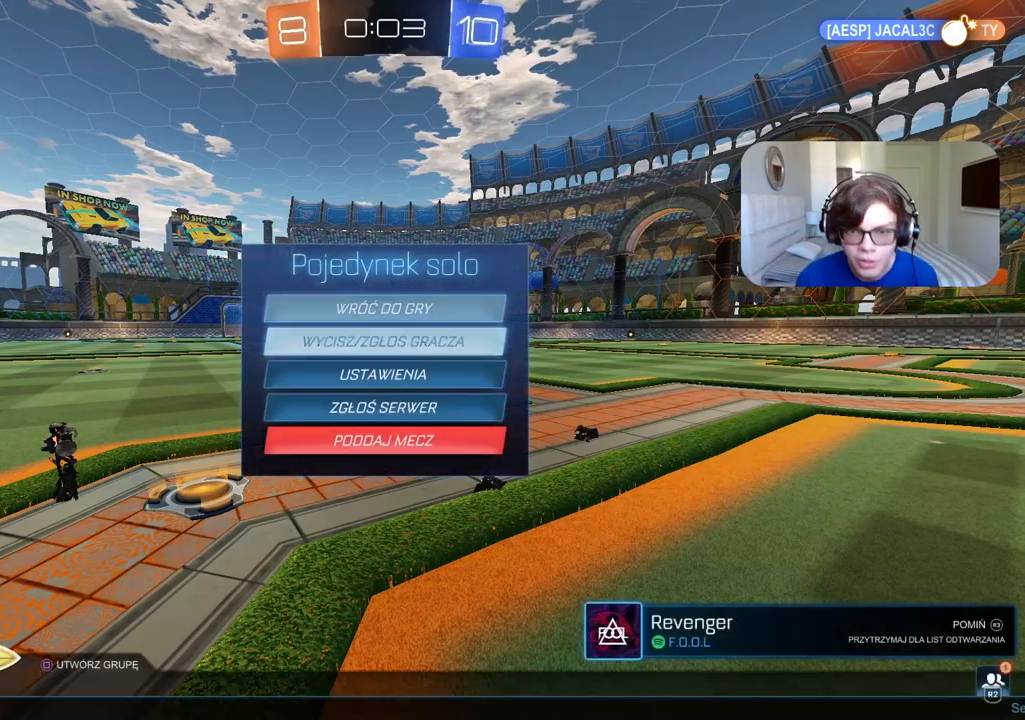
{"dt_ms": 500, "buttons": [], "left_stick": "center", "right_stick": "center", "events": [[67, "DPAD_DOWN", "down"], [133, "DPAD_DOWN", "up"], [200, "DPAD_DOWN", "down"], [283, "DPAD_DOWN", "up"], [317, "DPAD_DOWN", "down"], [400, "CROSS", "down"], [417, "DPAD_DOWN", "up"], [483, "CROSS", "up"]]}
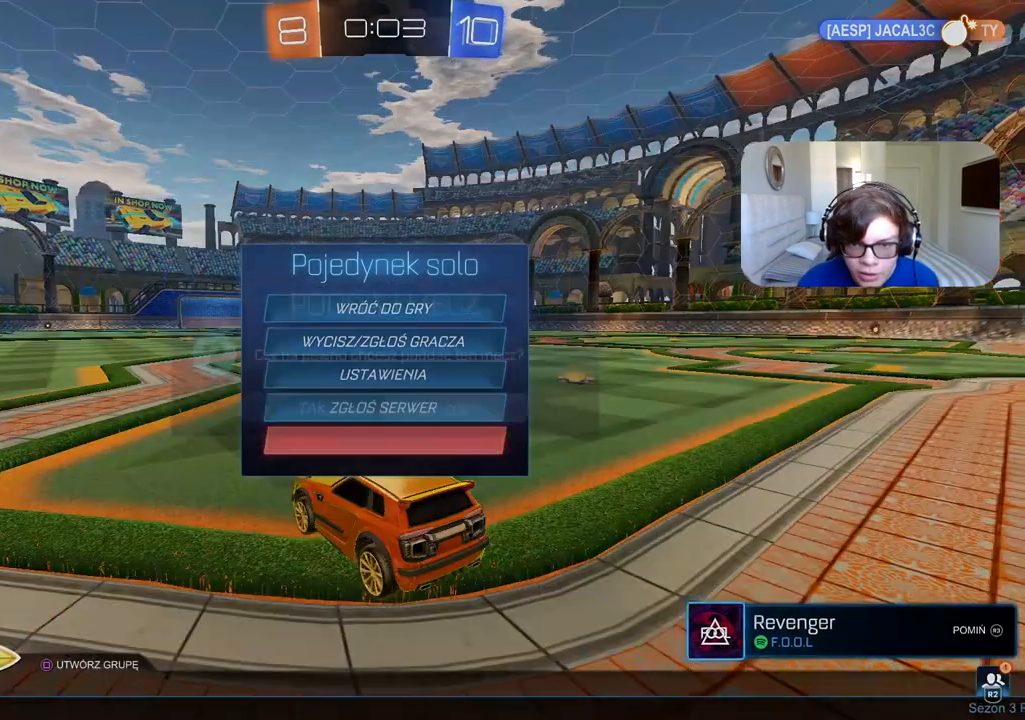
{"dt_ms": 500, "buttons": [], "left_stick": "center", "right_stick": "center", "events": [[67, "DPAD_LEFT", "down"], [133, "CROSS", "down"], [133, "DPAD_LEFT", "up"], [233, "CROSS", "up"]]}
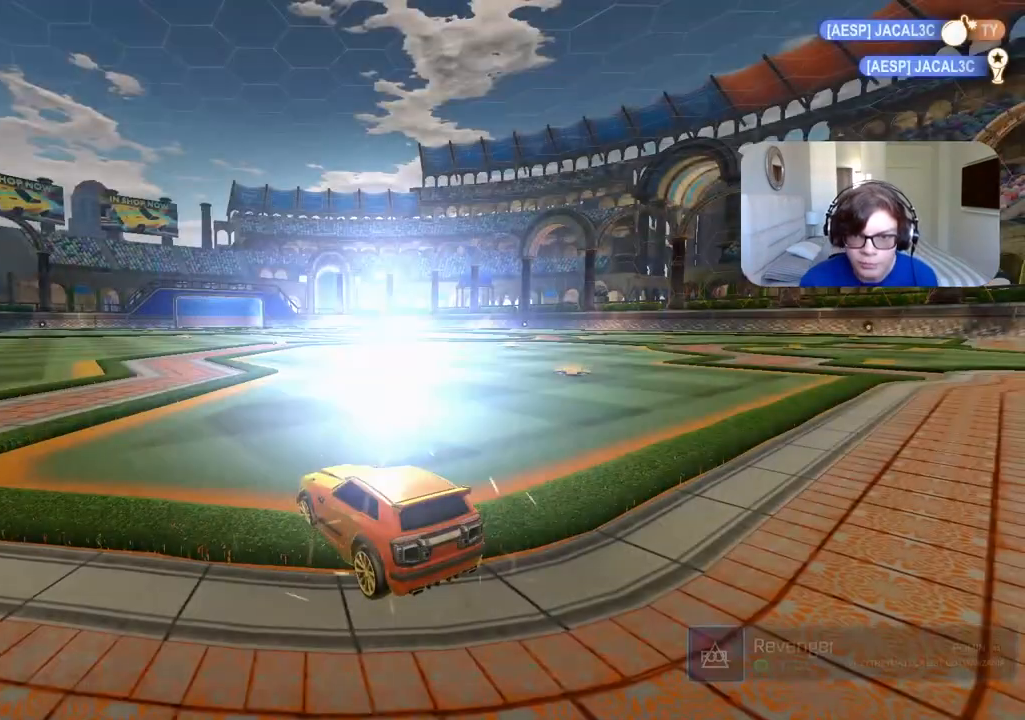
{"dt_ms": 500, "buttons": [], "left_stick": "center", "right_stick": "center", "events": []}
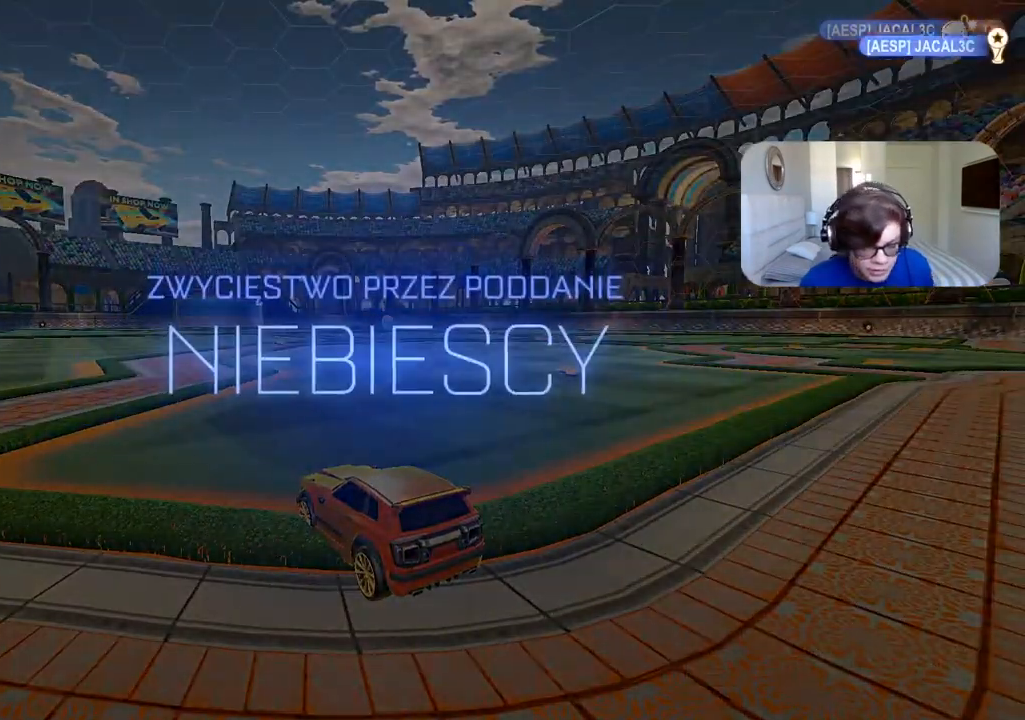
{"dt_ms": 500, "buttons": [], "left_stick": "center", "right_stick": "center", "events": []}
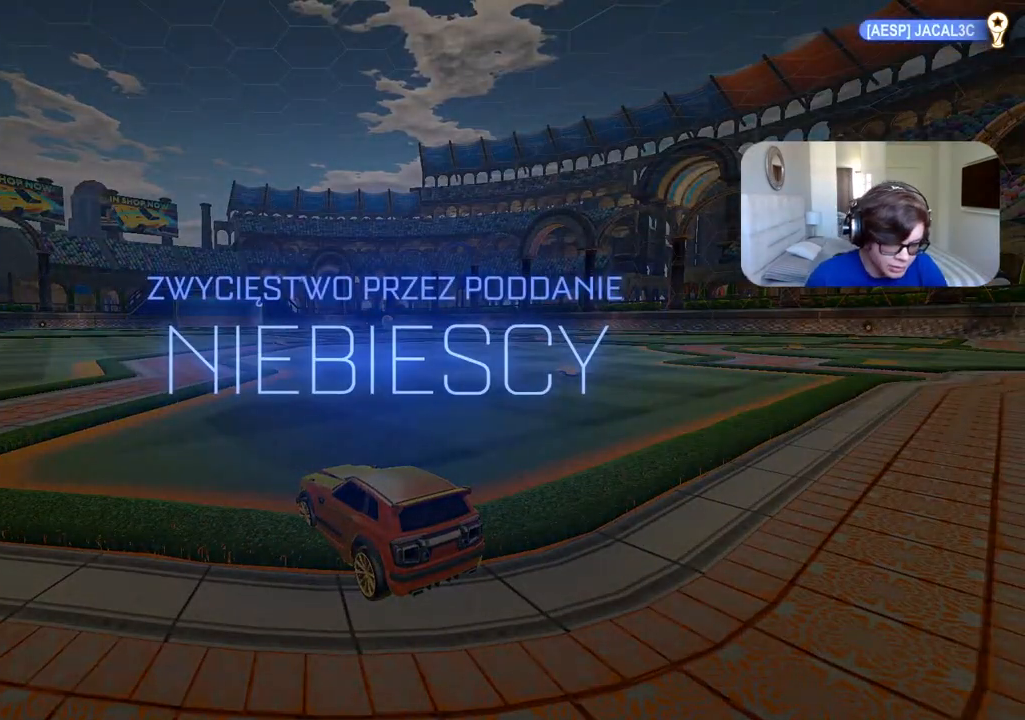
{"dt_ms": 500, "buttons": ["START"], "left_stick": "center", "right_stick": "center", "events": [[450, "START", "down"]]}
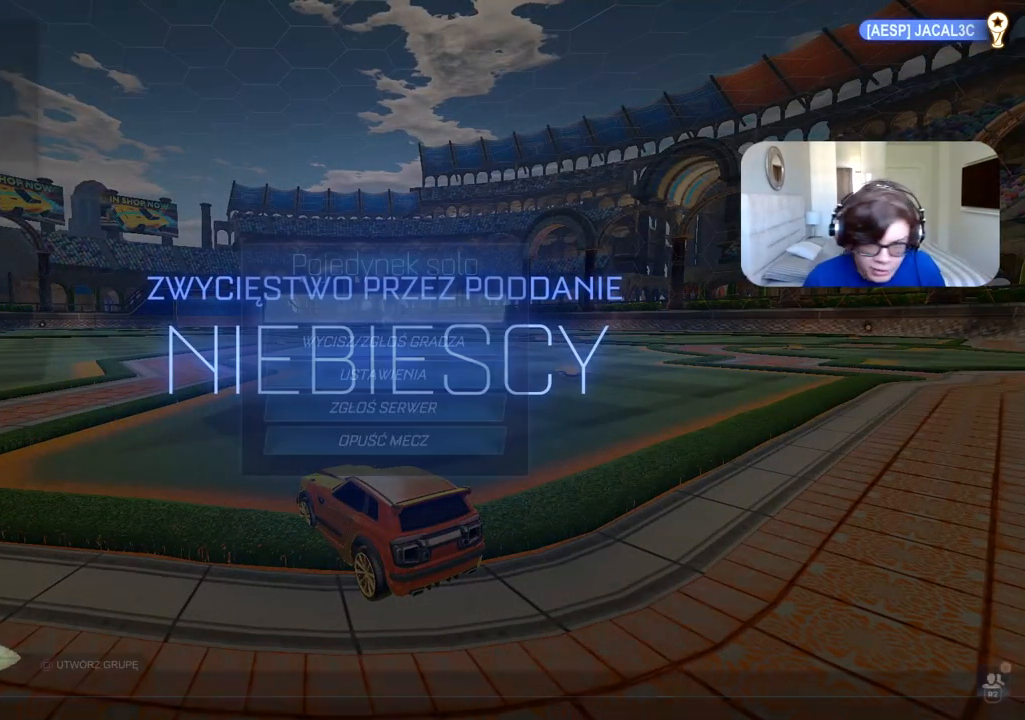
{"dt_ms": 500, "buttons": [], "left_stick": "down", "right_stick": "center", "events": [[50, "START", "up"], [333, "left_stick", "down"]]}
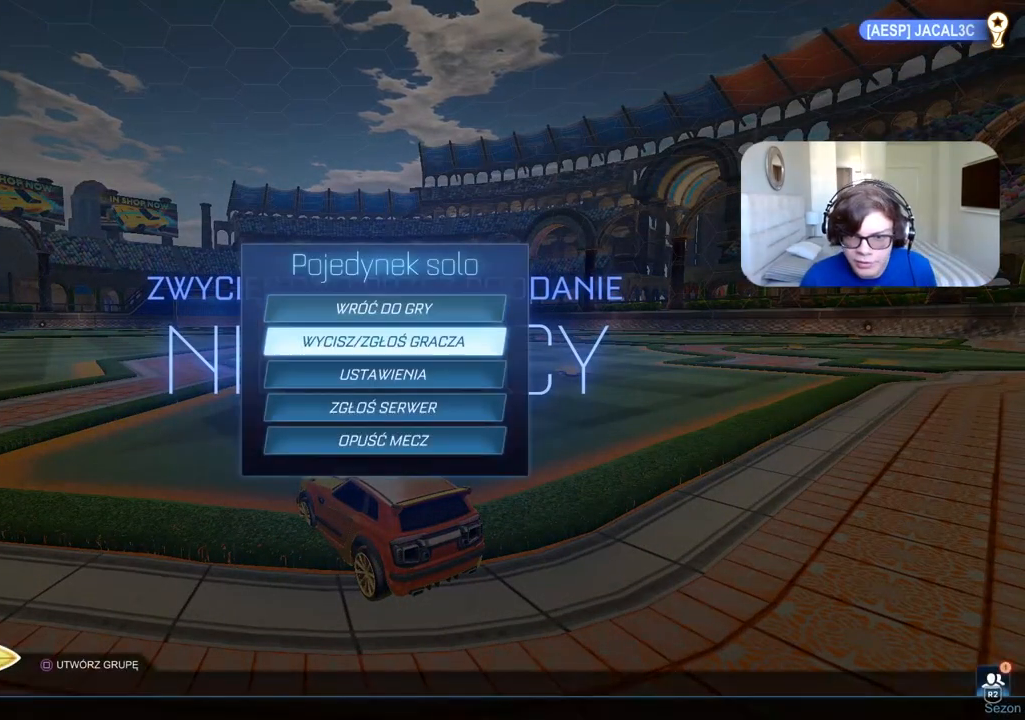
{"dt_ms": 500, "buttons": ["DPAD_DOWN"], "left_stick": "center", "right_stick": "center", "events": [[333, "left_stick", "center"], [500, "DPAD_DOWN", "down"]]}
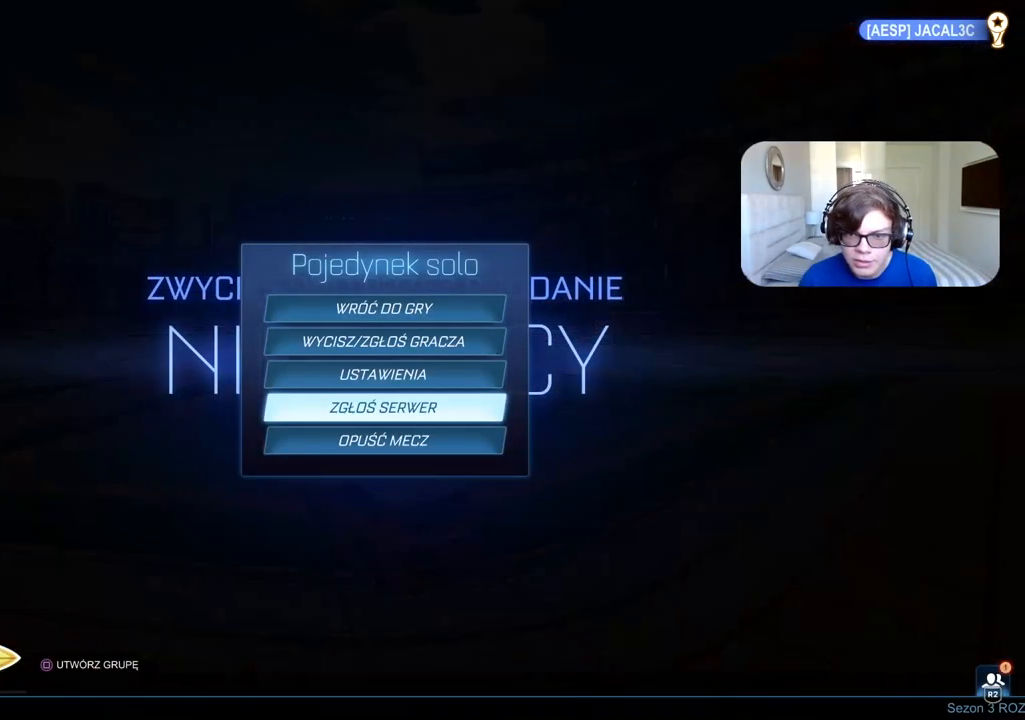
{"dt_ms": 500, "buttons": [], "left_stick": "center", "right_stick": "center", "events": [[50, "DPAD_DOWN", "up"]]}